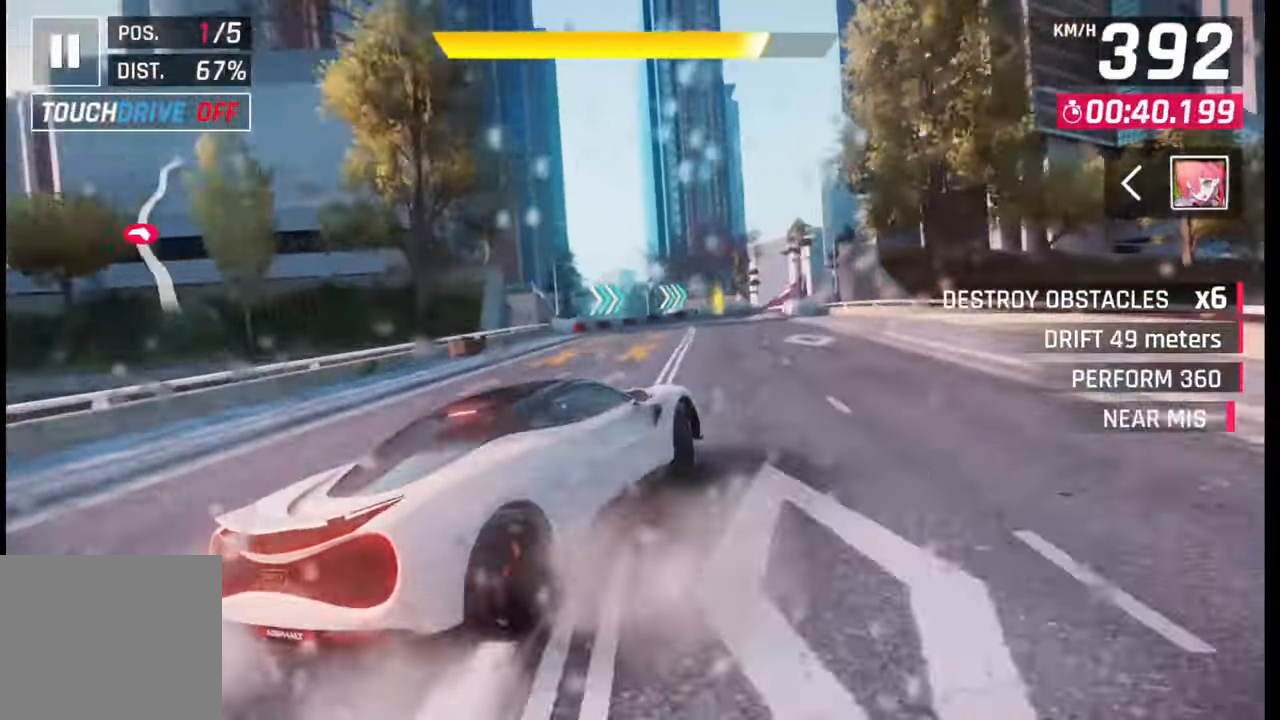
Gameplay with a controller (PlayStation layout); each line is a JSON object with the inputs held at the frame after it. "events" lists button and stick changes between this image and that frame as [ms after this image, input, new state], when the widget could be followed in between.
{"buttons": ["CROSS"], "left_stick": "center", "right_stick": "center", "events": [[333, "left_stick", "center"], [500, "CROSS", "down"]]}
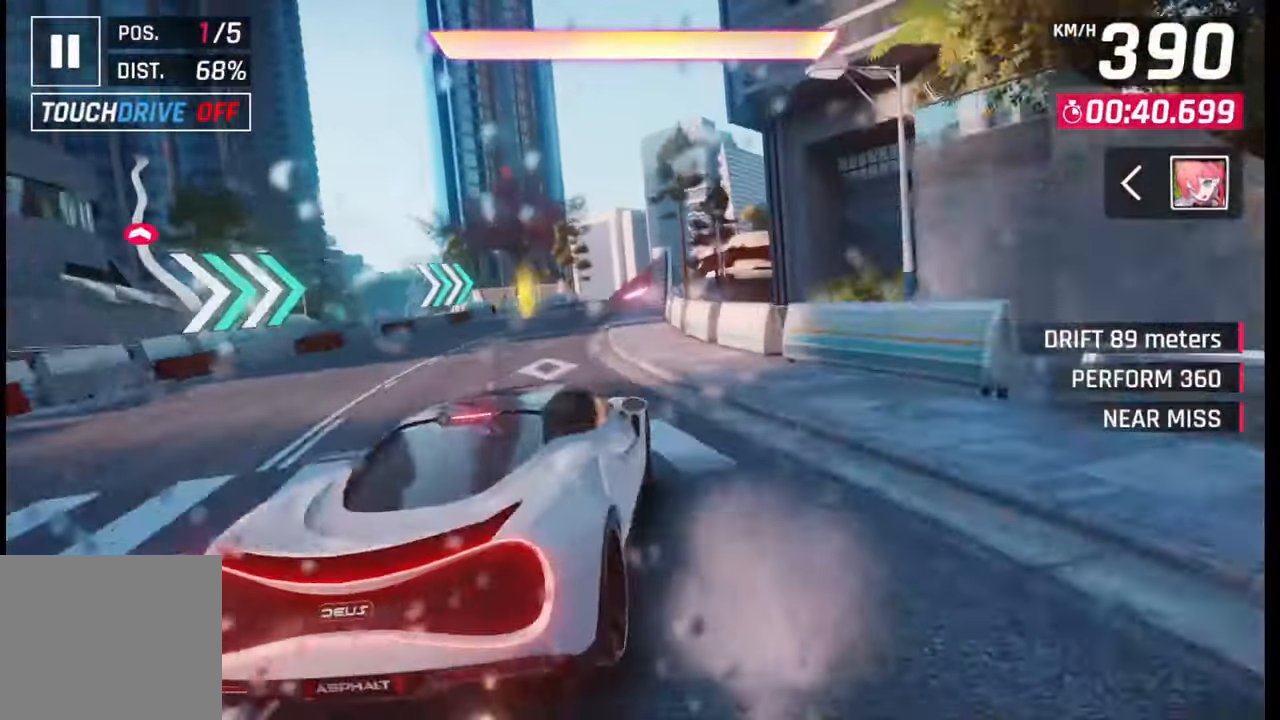
{"buttons": [], "left_stick": "right", "right_stick": "center", "events": [[50, "CROSS", "up"], [250, "left_stick", "right"], [300, "CROSS", "down"], [400, "CROSS", "up"]]}
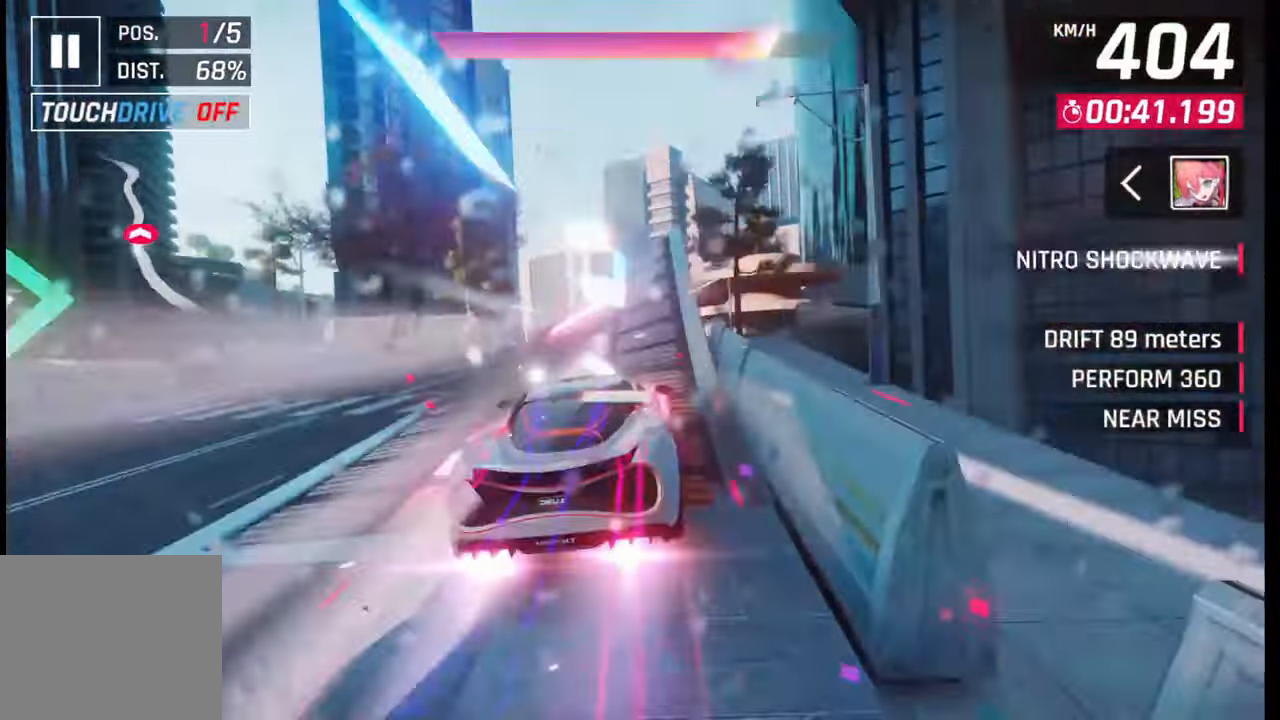
{"buttons": [], "left_stick": "left", "right_stick": "center", "events": [[133, "CROSS", "down"], [133, "R1", "down"], [200, "CROSS", "up"], [200, "R1", "up"], [283, "left_stick", "center"], [300, "CROSS", "down"], [333, "R1", "down"], [350, "CROSS", "up"], [350, "R1", "up"], [450, "CROSS", "down"], [450, "R1", "down"], [450, "left_stick", "left"], [500, "CROSS", "up"], [500, "R1", "up"]]}
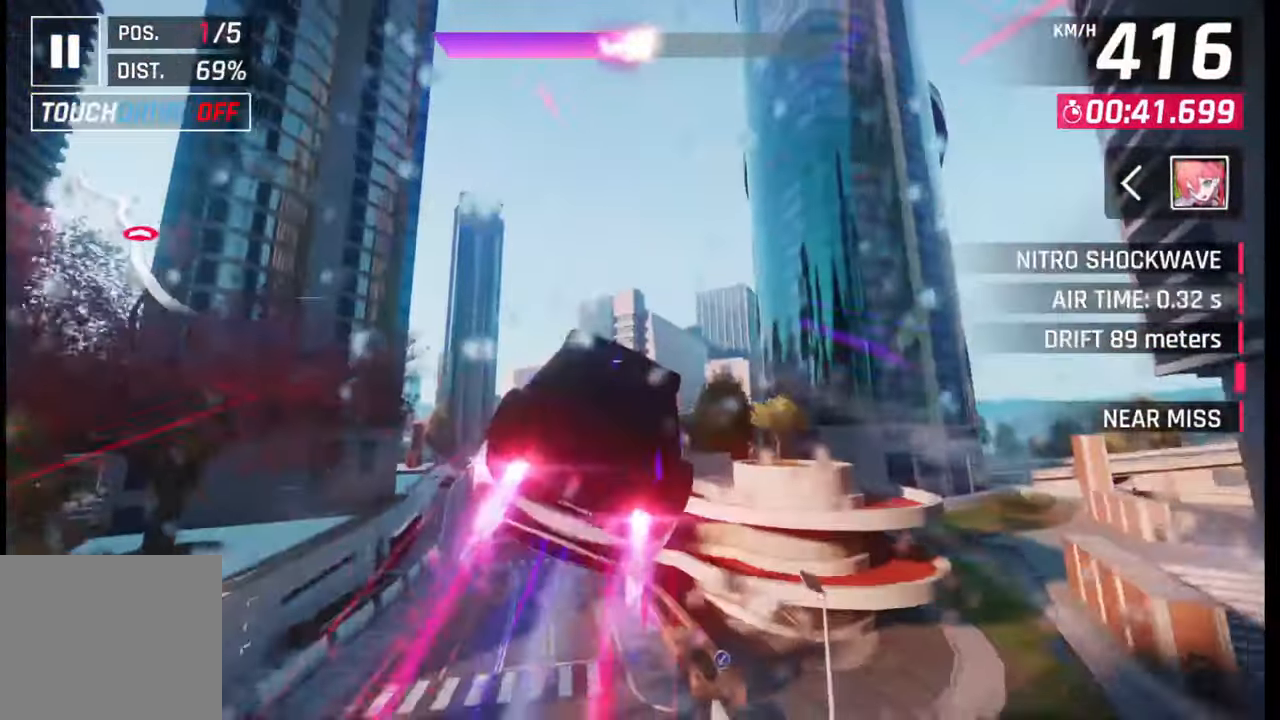
{"buttons": [], "left_stick": "left", "right_stick": "center", "events": [[100, "CROSS", "down"], [100, "R1", "down"], [150, "CROSS", "up"], [150, "R1", "up"], [250, "CROSS", "down"], [250, "R1", "down"], [333, "CROSS", "up"], [333, "R1", "up"], [383, "R1", "down"], [400, "CROSS", "down"], [500, "CROSS", "up"], [500, "R1", "up"]]}
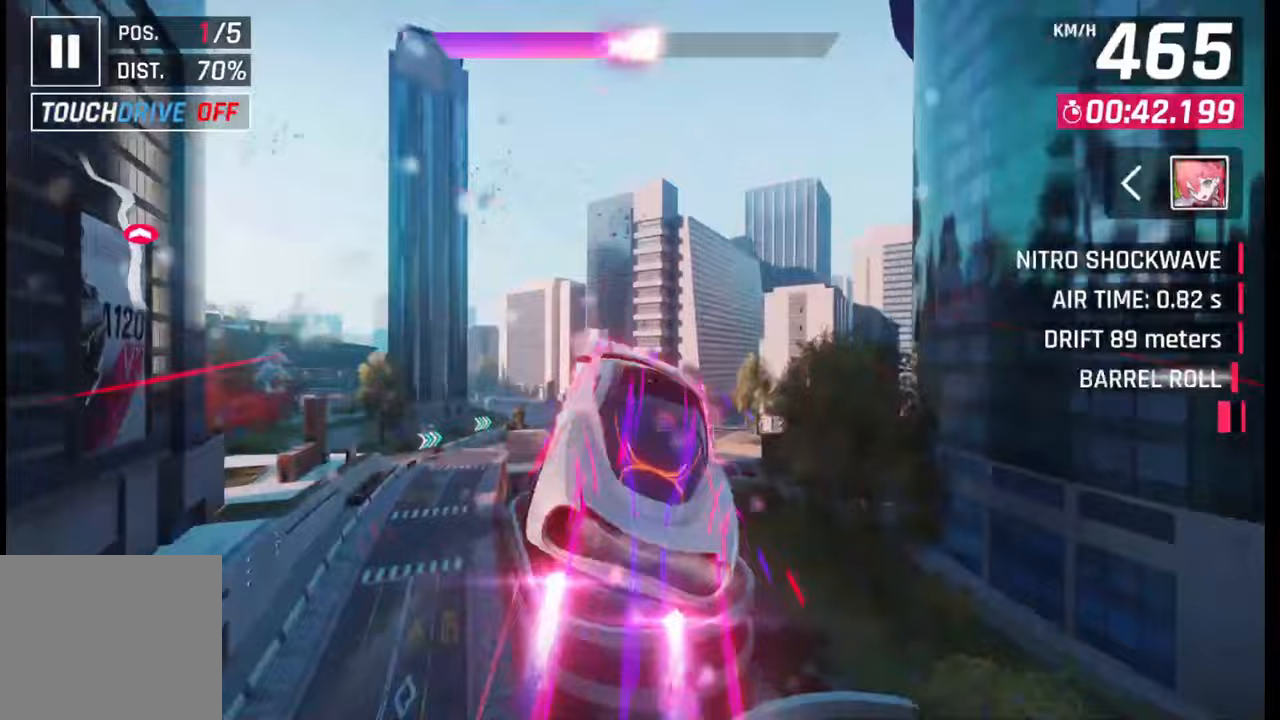
{"buttons": [], "left_stick": "left", "right_stick": "center", "events": [[383, "SQUARE", "down"], [450, "SQUARE", "up"]]}
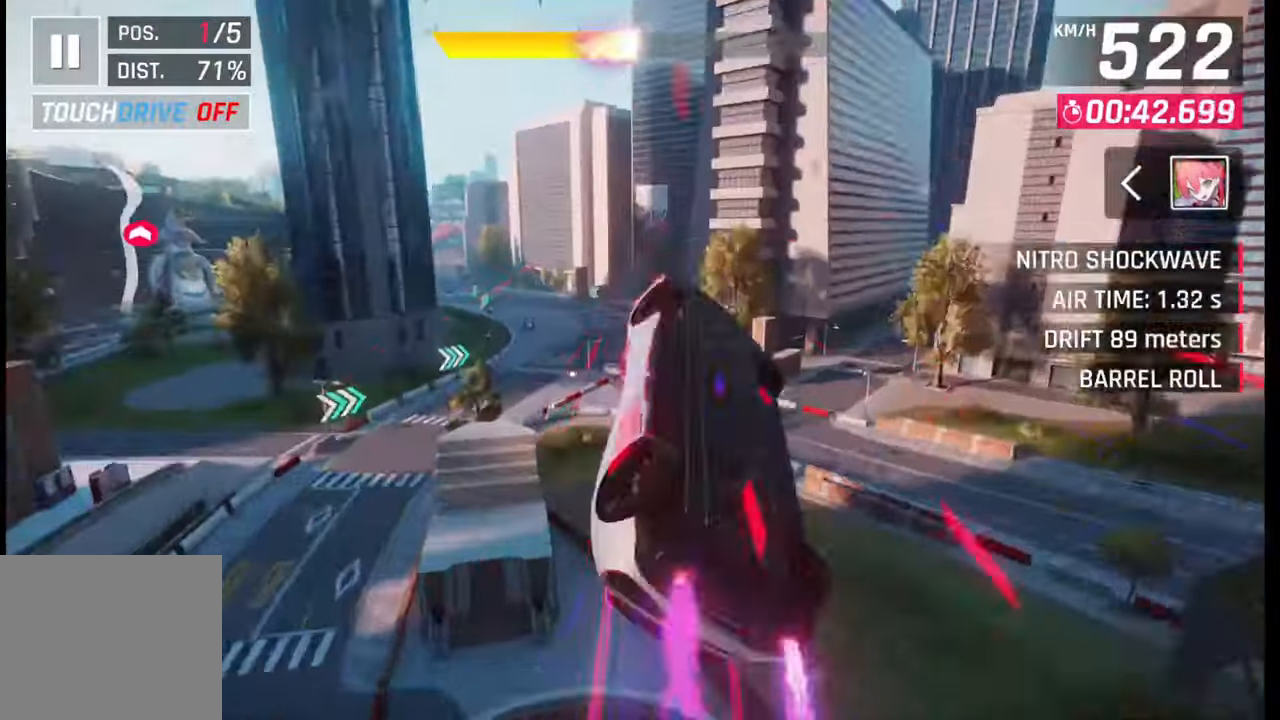
{"buttons": [], "left_stick": "left", "right_stick": "center", "events": []}
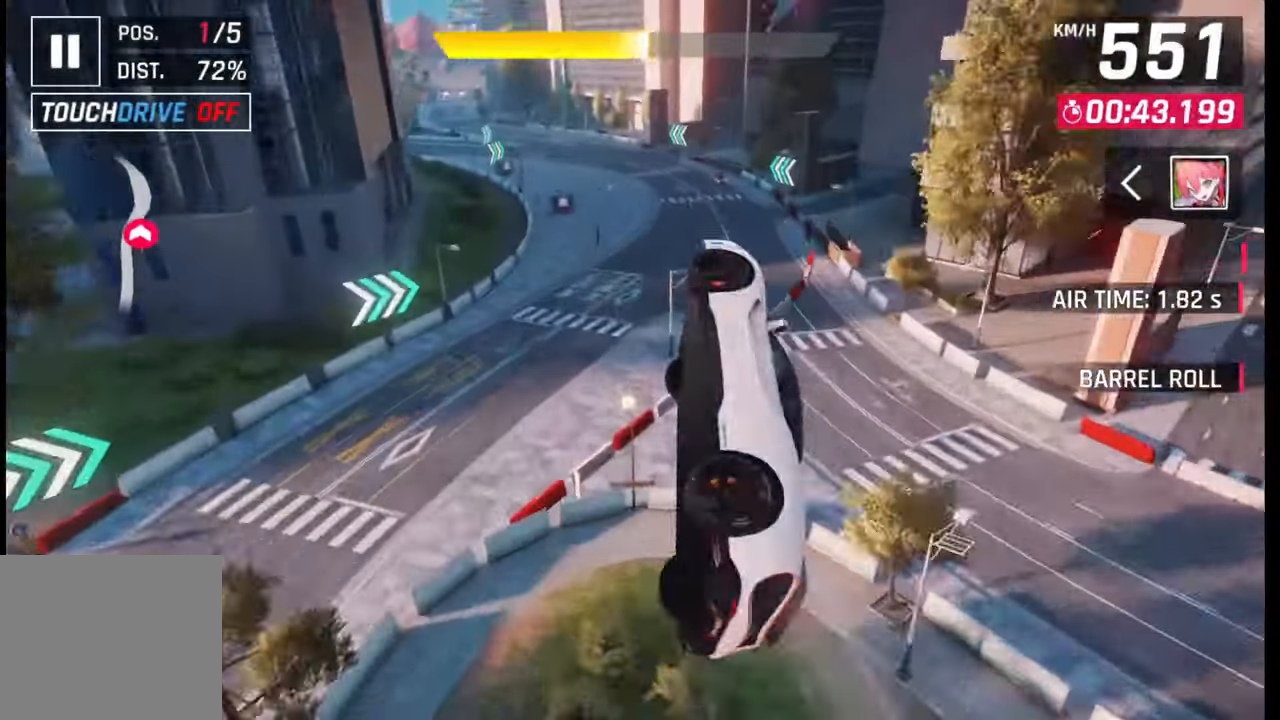
{"buttons": [], "left_stick": "left", "right_stick": "center", "events": []}
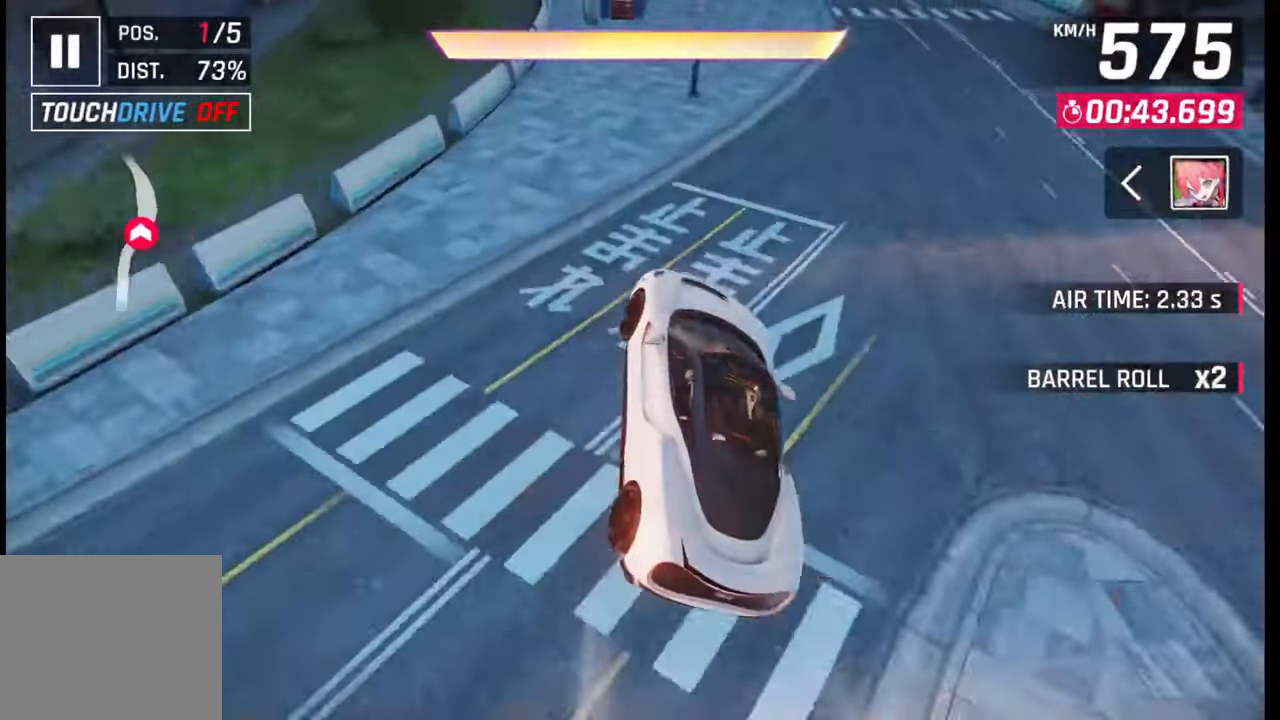
{"buttons": ["CROSS"], "left_stick": "left", "right_stick": "center", "events": [[150, "CROSS", "down"], [250, "CROSS", "up"], [500, "CROSS", "down"]]}
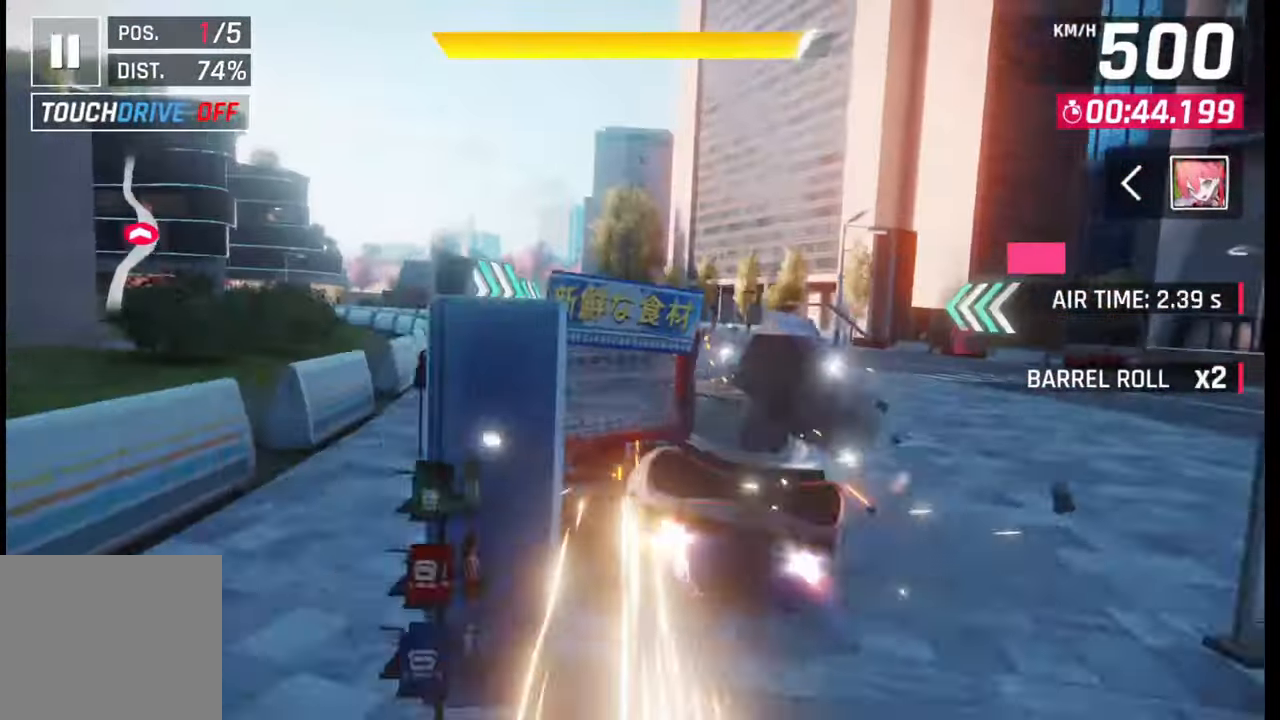
{"buttons": [], "left_stick": "left", "right_stick": "center", "events": [[100, "CROSS", "up"]]}
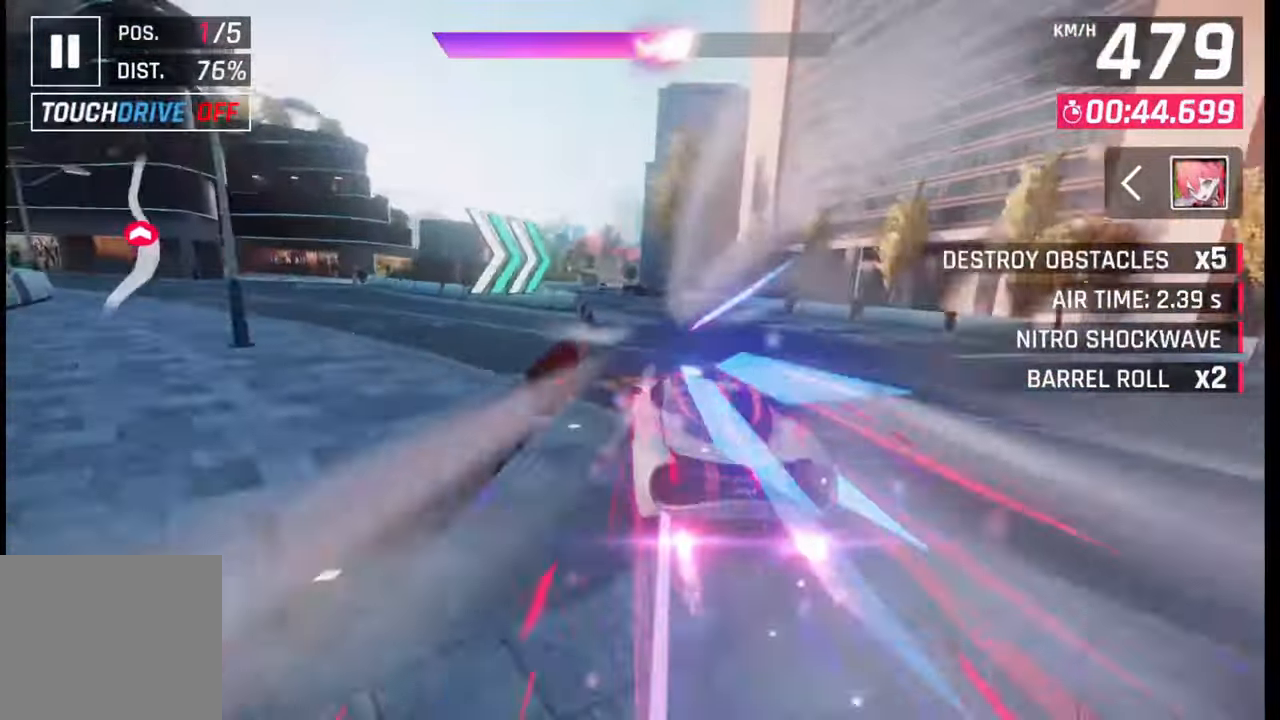
{"buttons": [], "left_stick": "center", "right_stick": "center", "events": [[50, "SQUARE", "down"], [83, "SQUARE", "up"], [400, "SQUARE", "down"], [433, "CROSS", "down"], [433, "SQUARE", "up"], [450, "CROSS", "up"], [500, "left_stick", "center"]]}
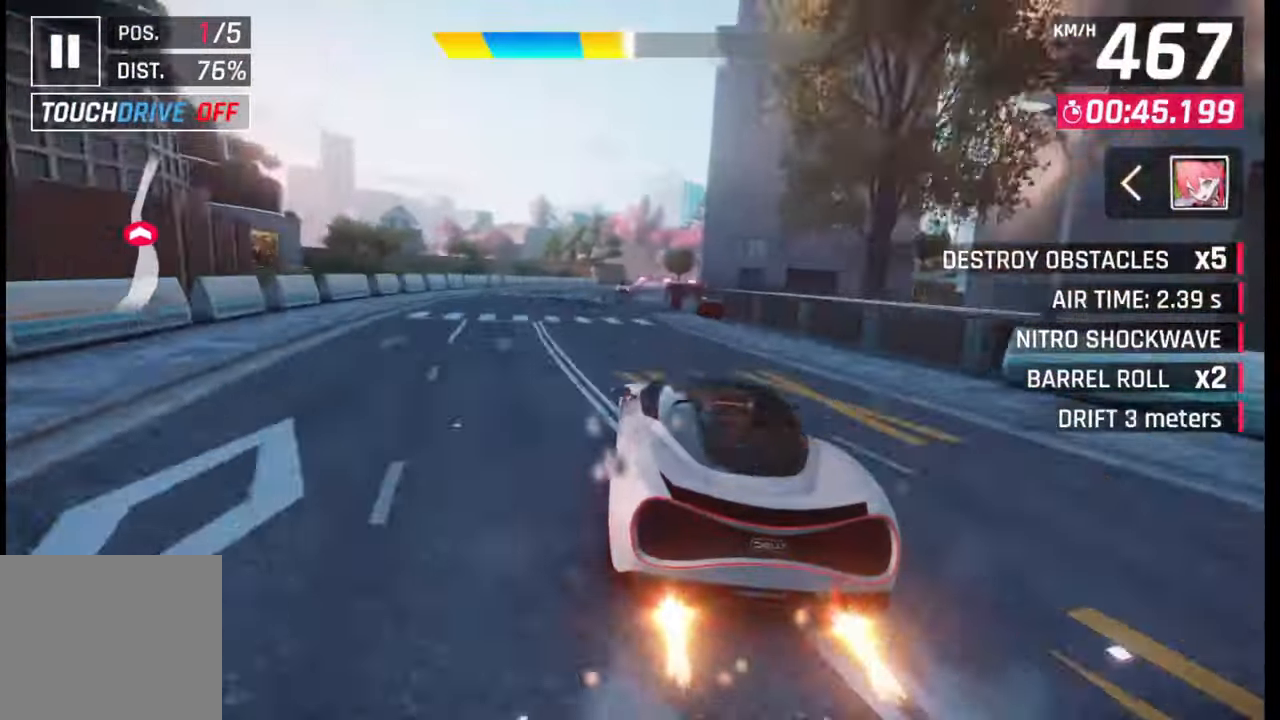
{"buttons": [], "left_stick": "right", "right_stick": "center", "events": [[183, "left_stick", "right"], [233, "SQUARE", "down"], [250, "CROSS", "down"], [283, "CROSS", "up"], [283, "SQUARE", "up"]]}
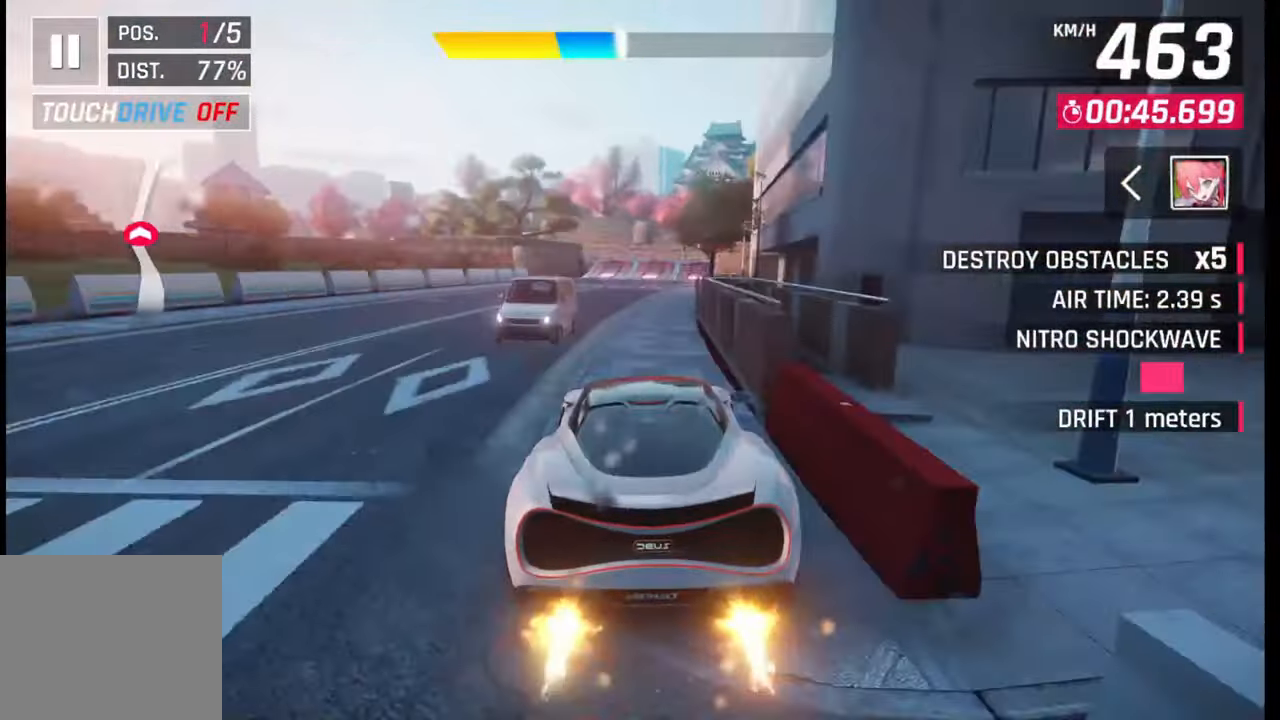
{"buttons": [], "left_stick": "right", "right_stick": "center", "events": [[100, "SQUARE", "down"], [150, "SQUARE", "up"]]}
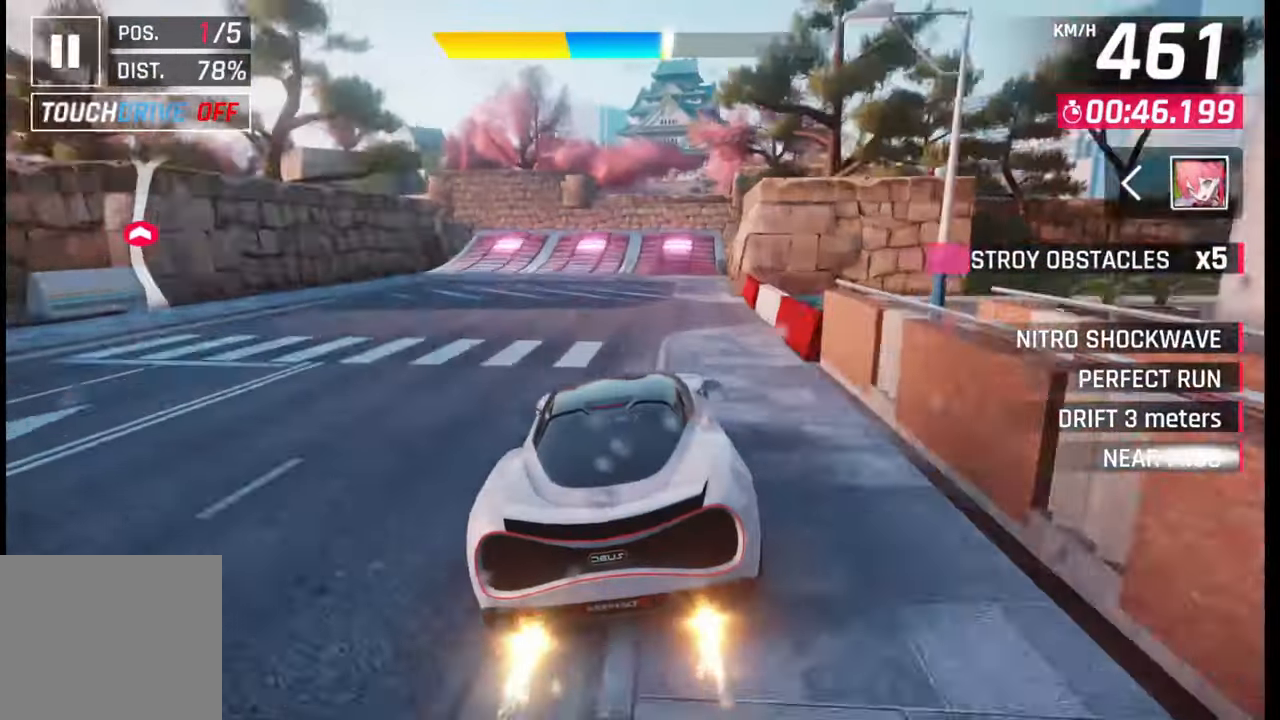
{"buttons": ["SQUARE"], "left_stick": "right", "right_stick": "center", "events": [[350, "SQUARE", "down"], [450, "SQUARE", "up"], [483, "SQUARE", "down"]]}
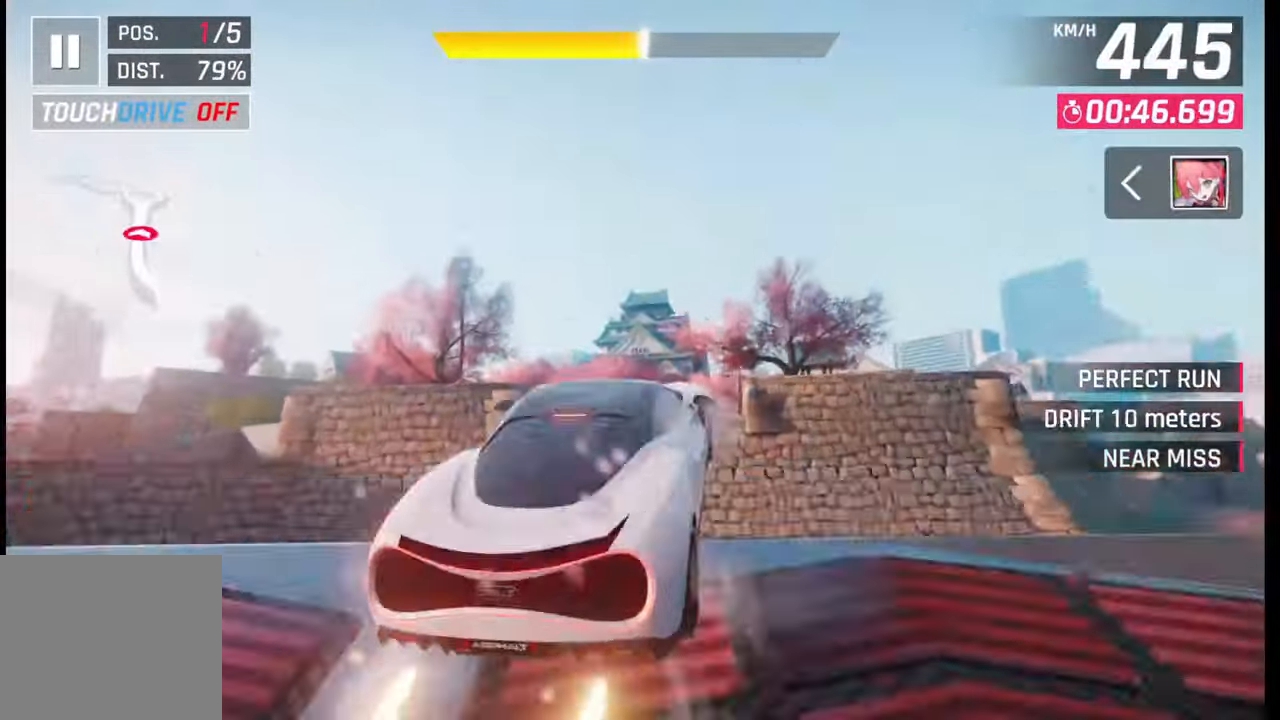
{"buttons": [], "left_stick": "left", "right_stick": "center", "events": [[50, "SQUARE", "up"], [100, "left_stick", "center"], [133, "CROSS", "down"], [133, "R1", "down"], [150, "left_stick", "left"], [200, "CROSS", "up"], [200, "R1", "up"], [283, "CROSS", "down"], [283, "R1", "down"], [350, "CROSS", "up"], [350, "R1", "up"], [400, "CROSS", "down"], [400, "R1", "down"], [483, "CROSS", "up"], [483, "R1", "up"]]}
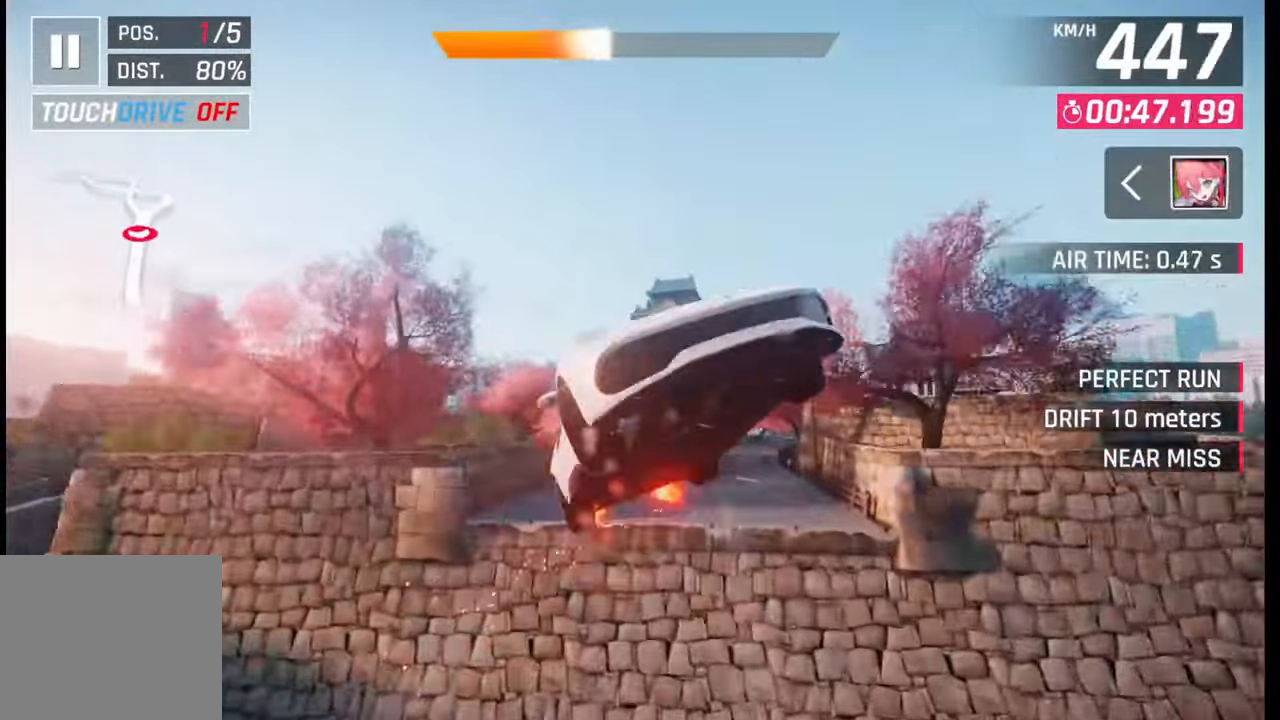
{"buttons": ["R1"], "left_stick": "left", "right_stick": "center", "events": [[50, "R1", "down"], [83, "CROSS", "down"], [150, "CROSS", "up"], [150, "R1", "up"], [200, "R1", "down"], [250, "CROSS", "down"], [300, "CROSS", "up"], [300, "R1", "up"], [383, "R1", "down"], [400, "CROSS", "down"], [450, "CROSS", "up"], [450, "R1", "up"], [500, "R1", "down"]]}
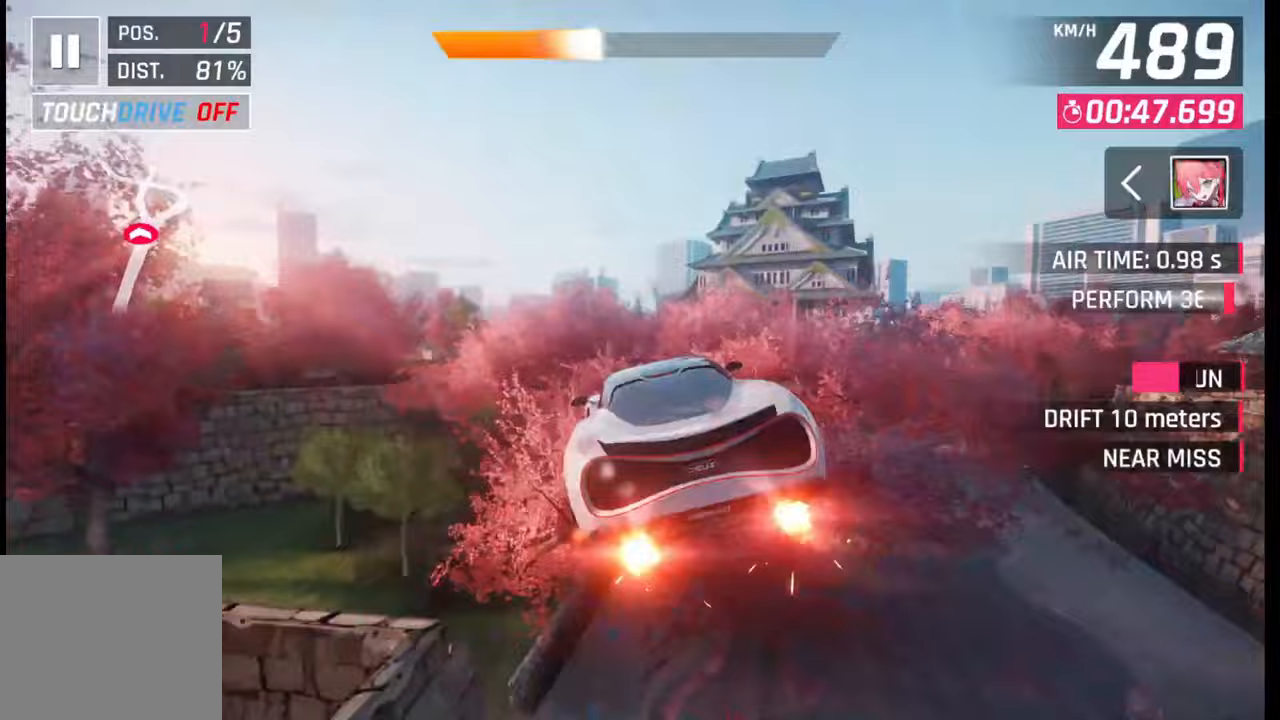
{"buttons": ["CROSS", "R1"], "left_stick": "center", "right_stick": "center", "events": [[33, "CROSS", "down"], [100, "CROSS", "up"], [133, "R1", "up"], [183, "CROSS", "down"], [183, "R1", "down"], [233, "left_stick", "center"], [250, "CROSS", "up"], [283, "R1", "up"], [333, "CROSS", "down"], [333, "R1", "down"], [400, "CROSS", "up"], [450, "R1", "up"], [483, "R1", "down"], [500, "CROSS", "down"]]}
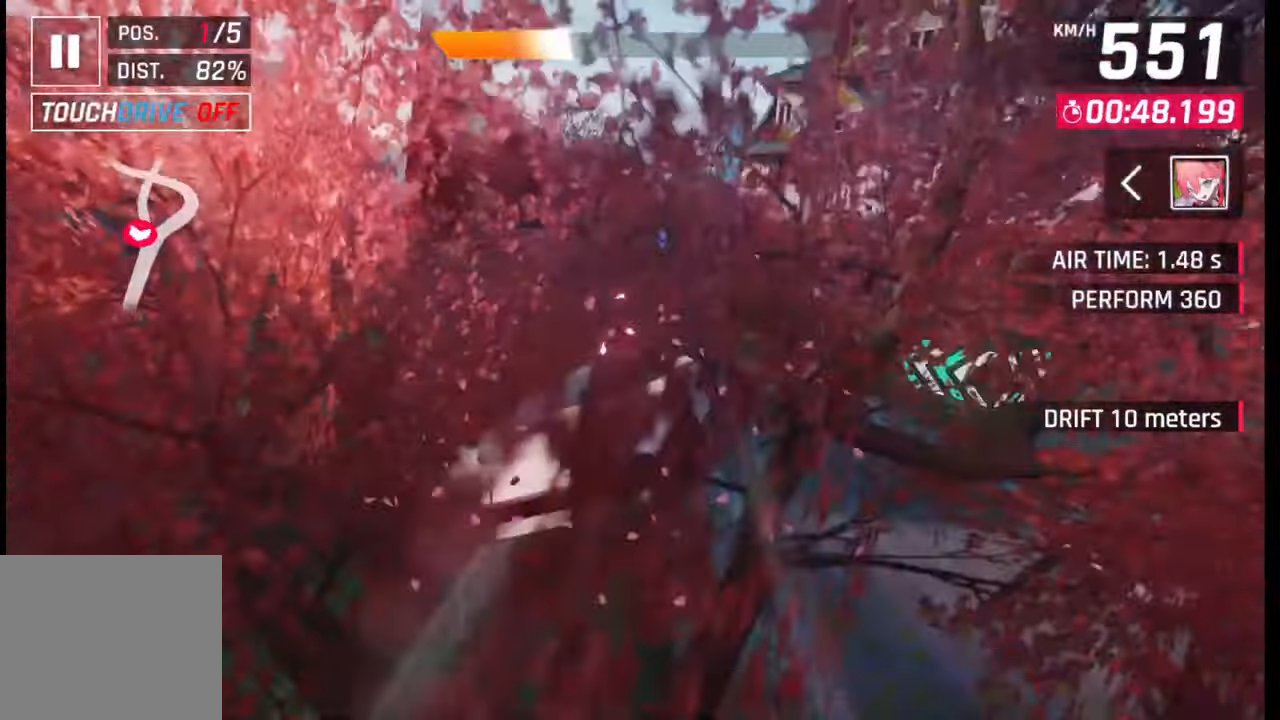
{"buttons": [], "left_stick": "right", "right_stick": "center", "events": [[100, "CROSS", "up"], [100, "R1", "up"], [300, "left_stick", "right"], [333, "SQUARE", "down"], [400, "SQUARE", "up"]]}
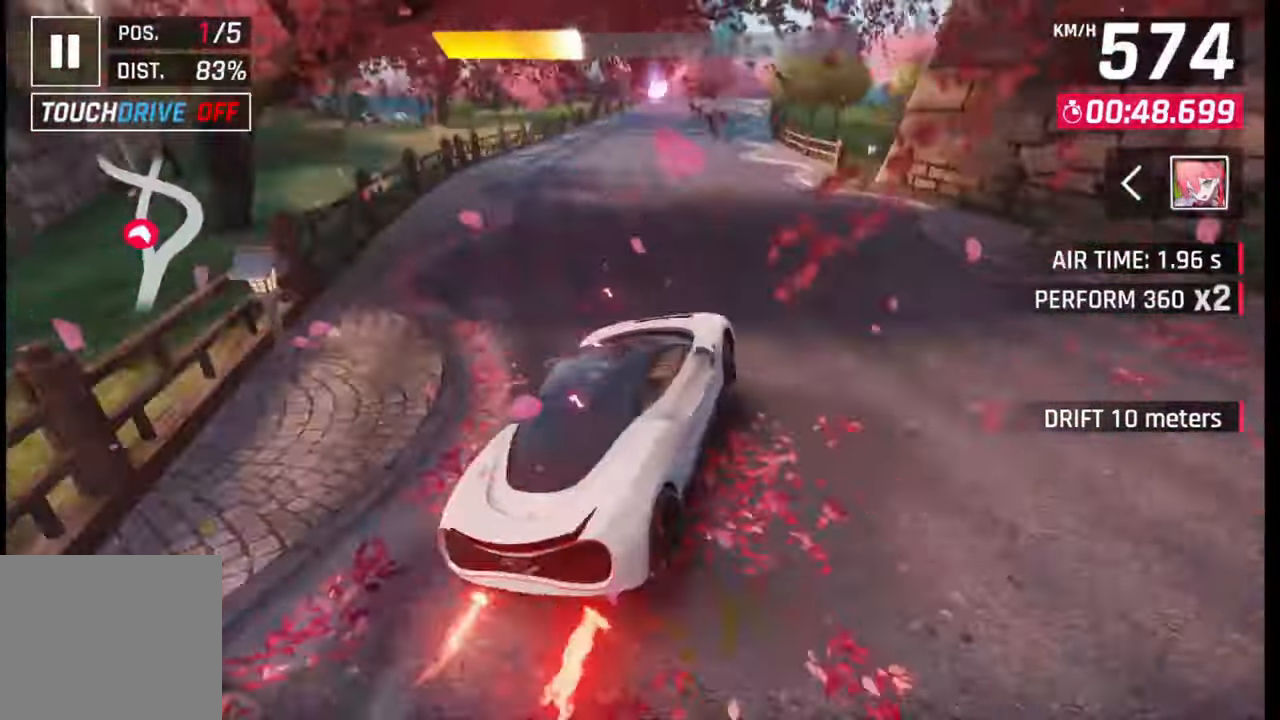
{"buttons": [], "left_stick": "center", "right_stick": "center", "events": [[383, "left_stick", "center"]]}
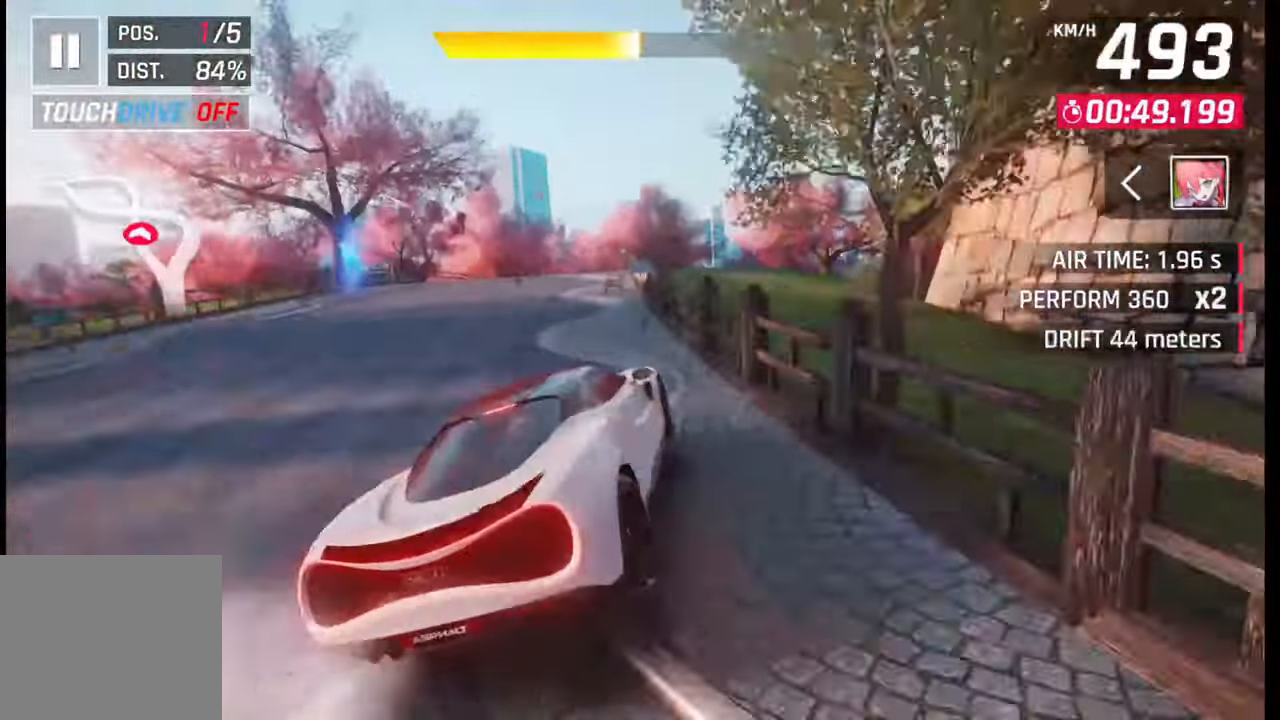
{"buttons": [], "left_stick": "left", "right_stick": "center", "events": [[150, "left_stick", "left"]]}
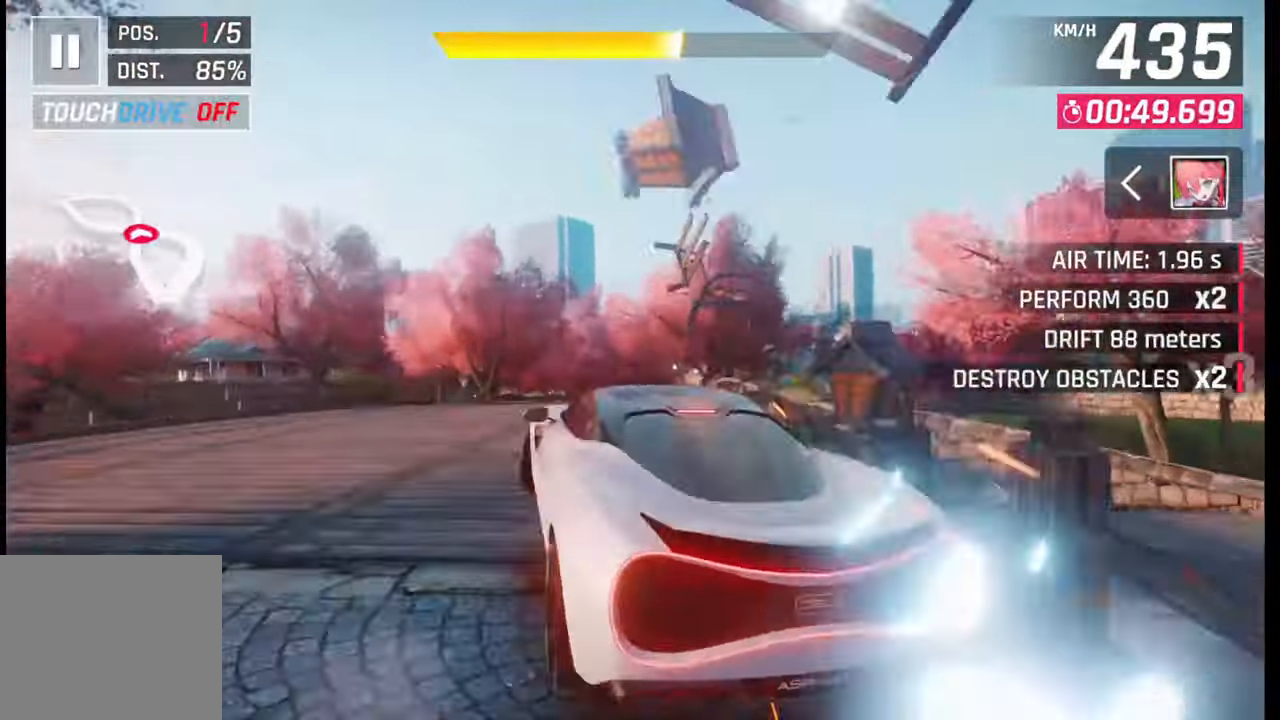
{"buttons": [], "left_stick": "left", "right_stick": "center", "events": []}
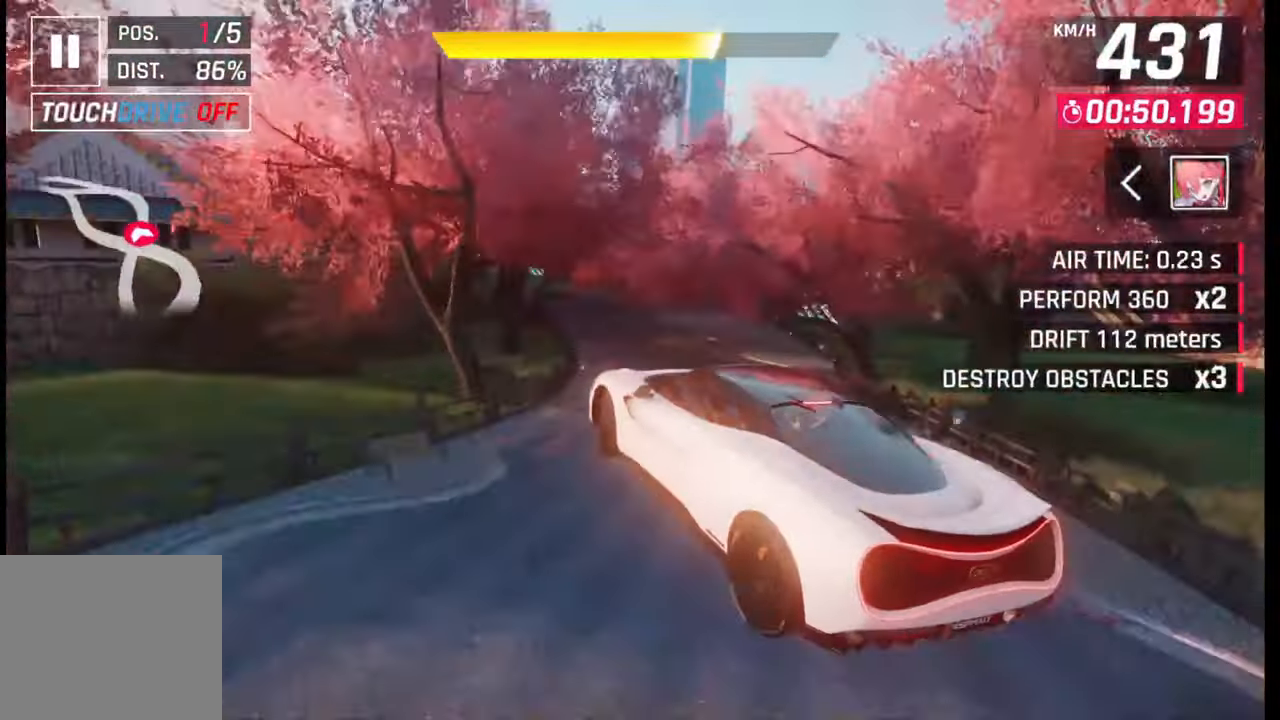
{"buttons": [], "left_stick": "left", "right_stick": "center", "events": []}
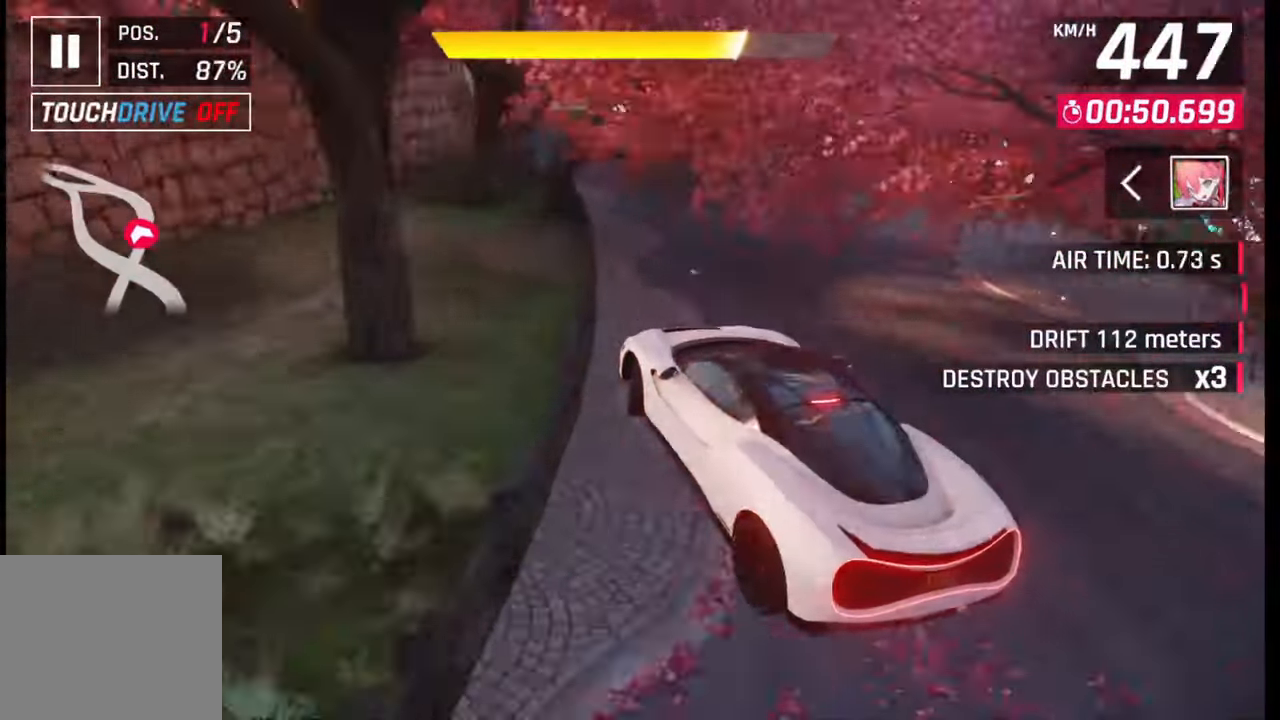
{"buttons": [], "left_stick": "left", "right_stick": "center", "events": []}
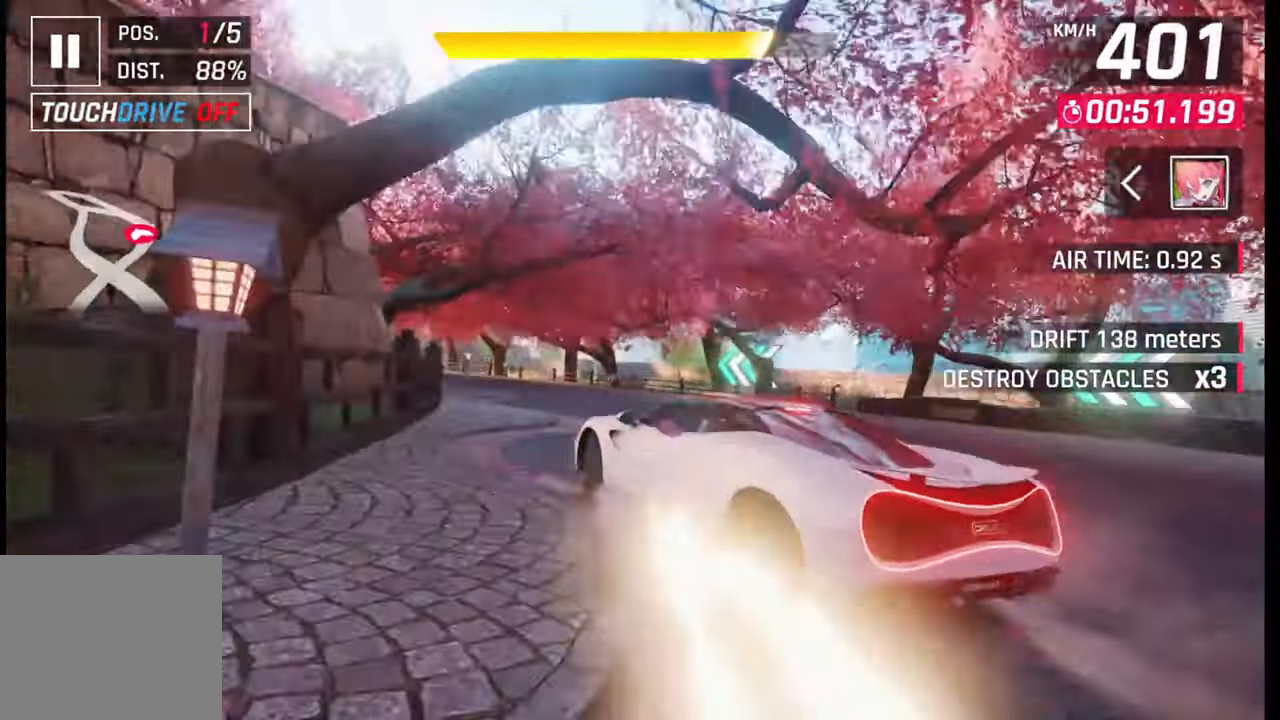
{"buttons": [], "left_stick": "left", "right_stick": "center", "events": []}
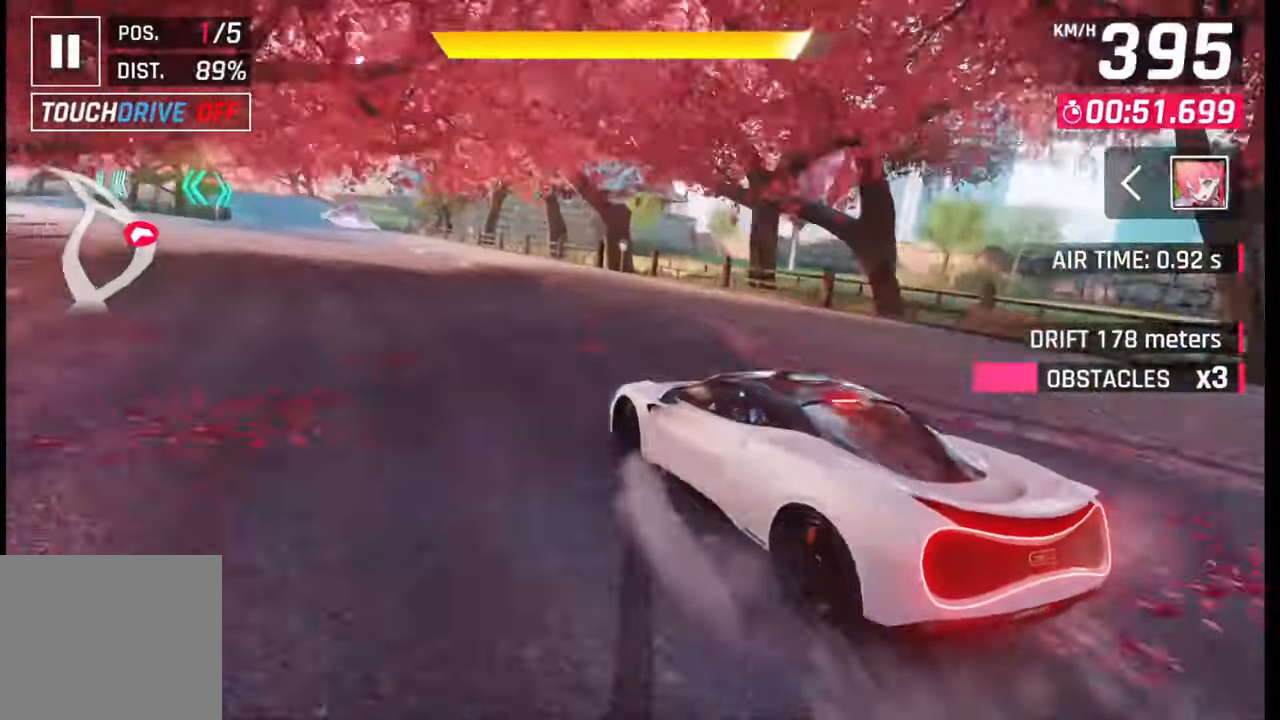
{"buttons": [], "left_stick": "left", "right_stick": "center", "events": [[283, "SQUARE", "down"], [300, "SQUARE", "up"], [333, "left_stick", "center"], [400, "CROSS", "down"], [400, "left_stick", "left"], [500, "CROSS", "up"]]}
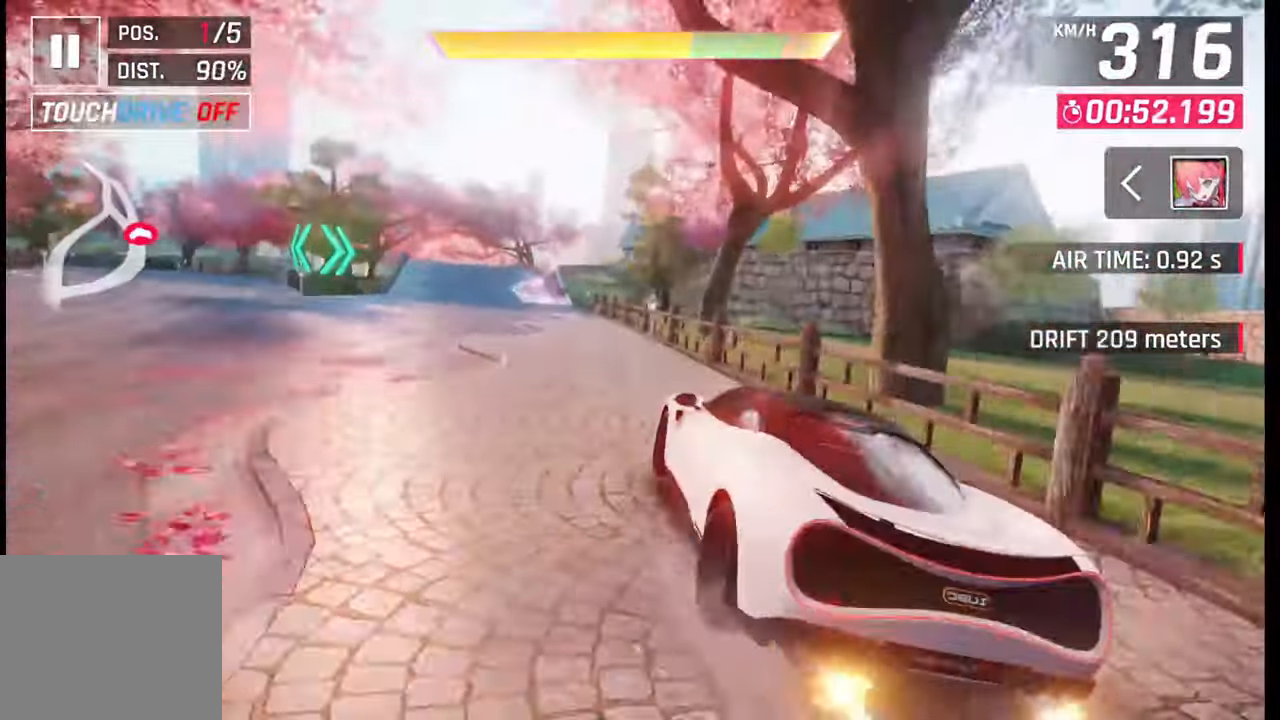
{"buttons": [], "left_stick": "left", "right_stick": "center", "events": [[50, "CROSS", "down"], [150, "CROSS", "up"]]}
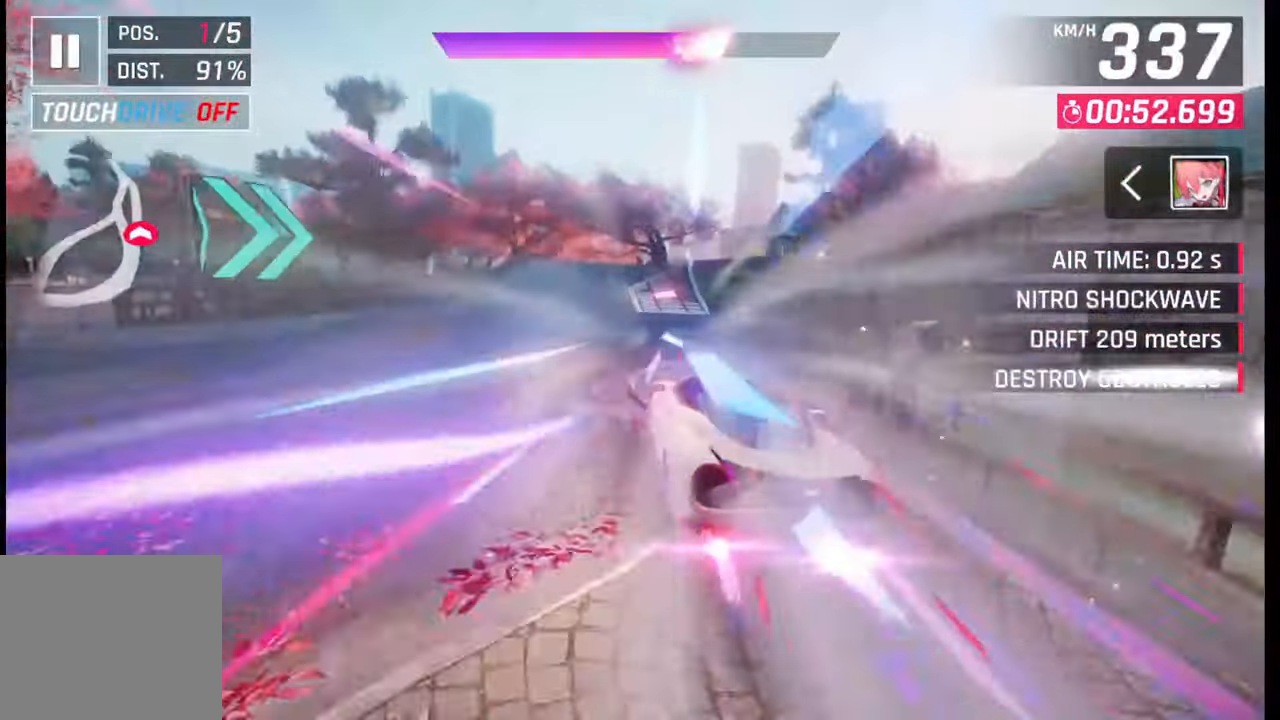
{"buttons": [], "left_stick": "center", "right_stick": "center", "events": [[50, "left_stick", "center"], [183, "left_stick", "right"], [450, "left_stick", "center"]]}